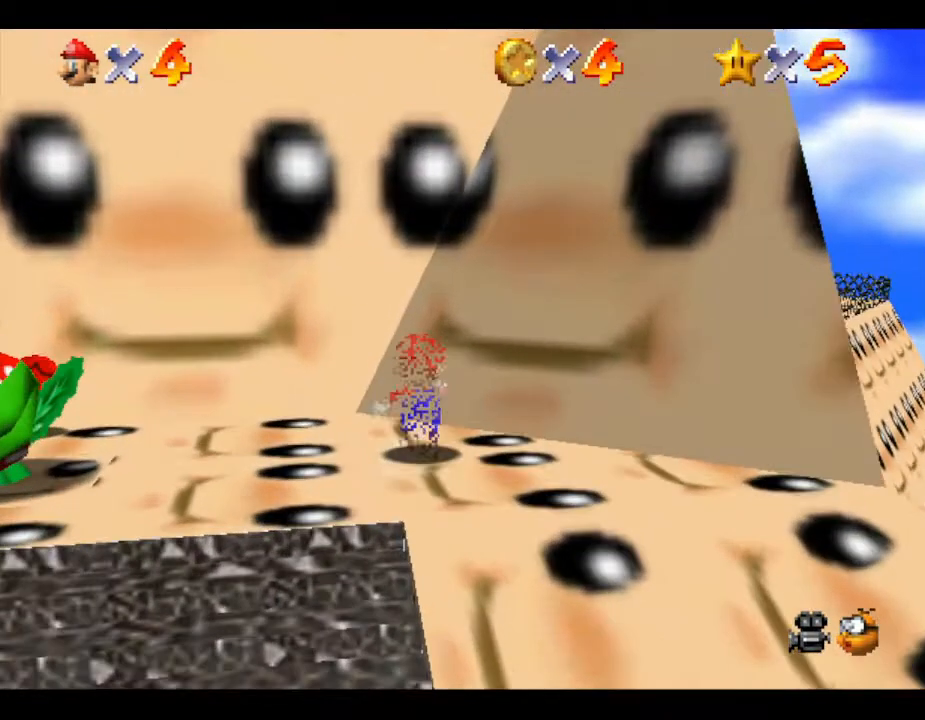
Gameplay with a controller (Nintendo layout); each line is a JSON object with the inputs held at the frame after it. "events" lists button and stick changes between this image and that frame as [ms after this image, input, new state], when the widget could be followed in between. Not read: L3 R3.
{"buttons": ["A"], "left_stick": "up-left", "events": [[450, "left_stick", "up-left"]]}
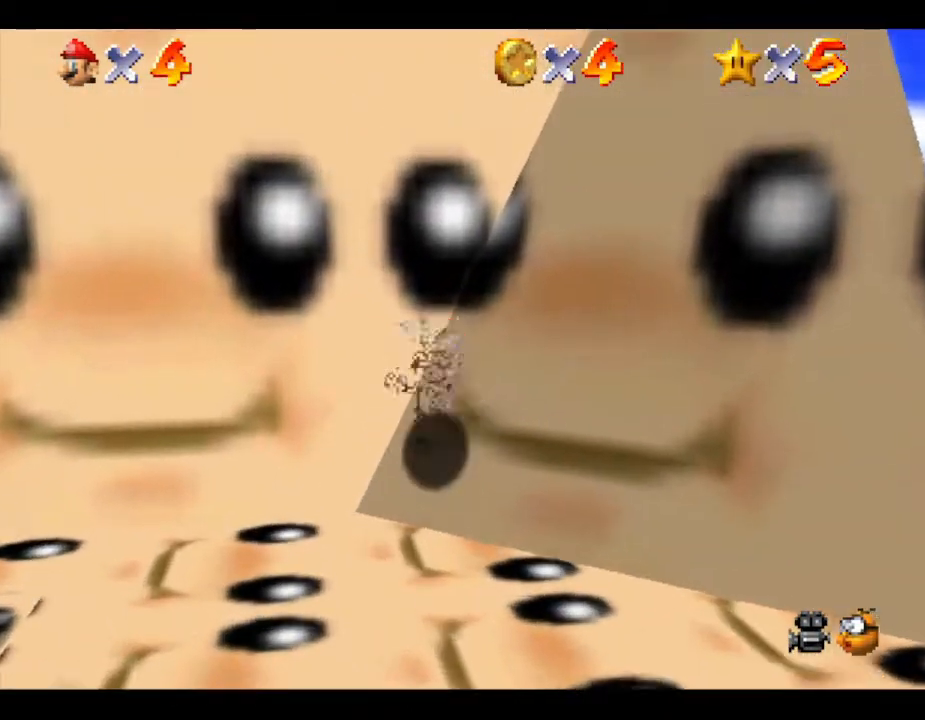
{"buttons": ["A"], "left_stick": "down", "events": [[17, "A", "up"], [50, "left_stick", "down"], [417, "A", "down"]]}
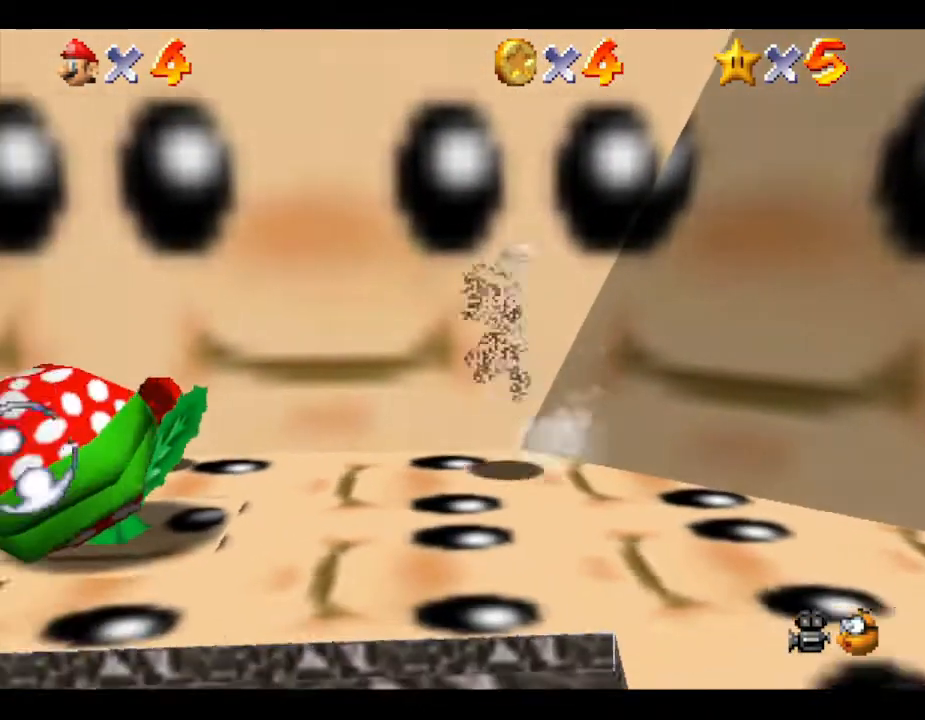
{"buttons": [], "left_stick": "up-right", "events": [[83, "A", "up"], [167, "left_stick", "right"], [233, "A", "down"], [300, "left_stick", "up-right"], [333, "A", "up"], [350, "A", "down"], [450, "A", "up"]]}
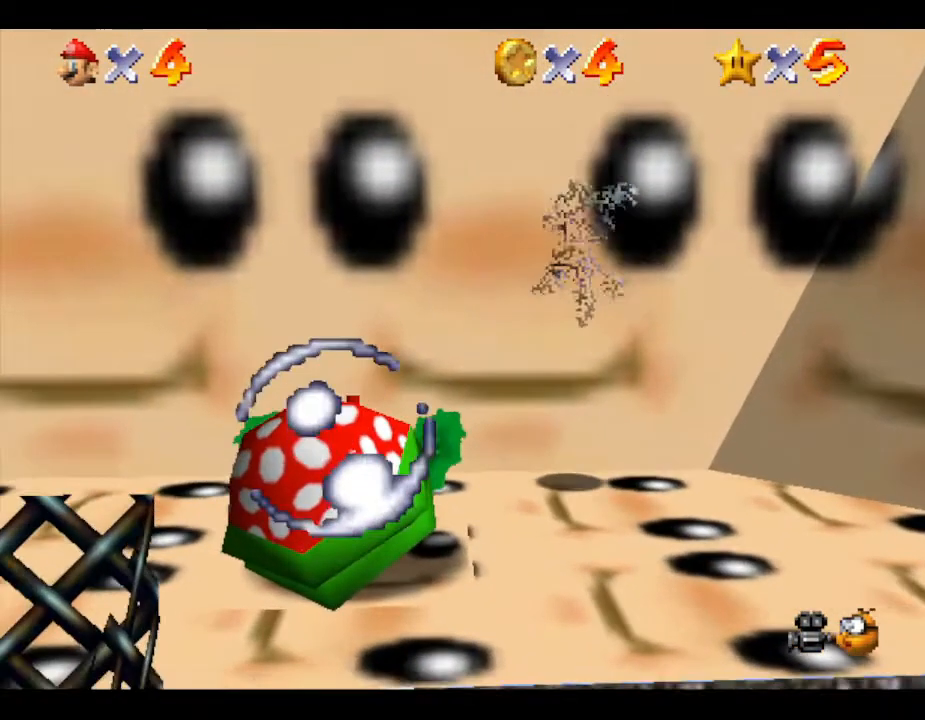
{"buttons": [], "left_stick": "up-right", "events": [[267, "left_stick", "up"], [483, "left_stick", "up-right"]]}
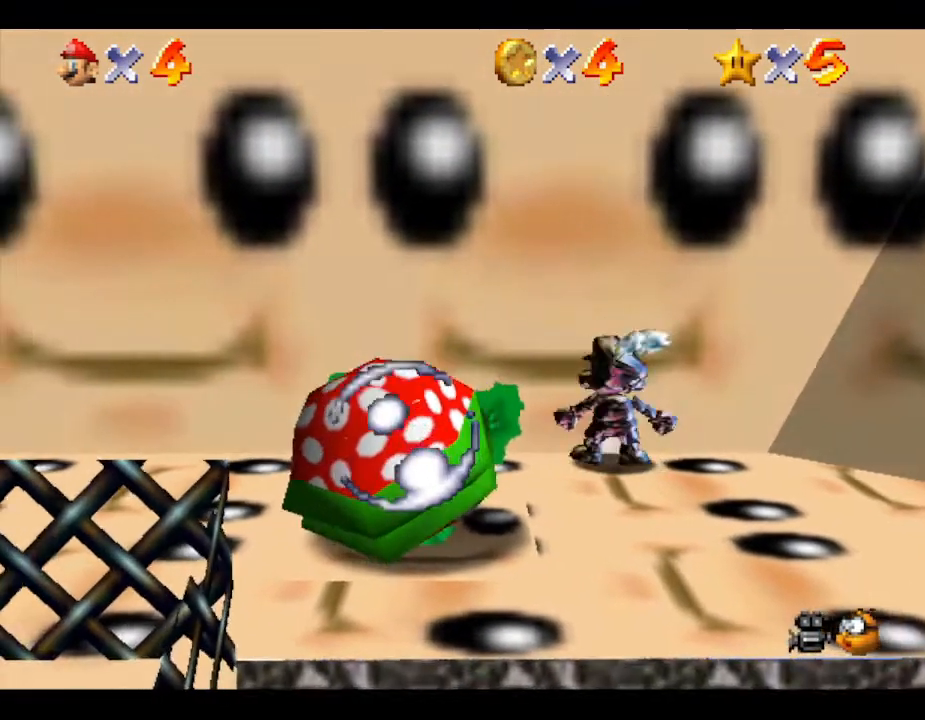
{"buttons": [], "left_stick": "right", "events": [[117, "left_stick", "right"]]}
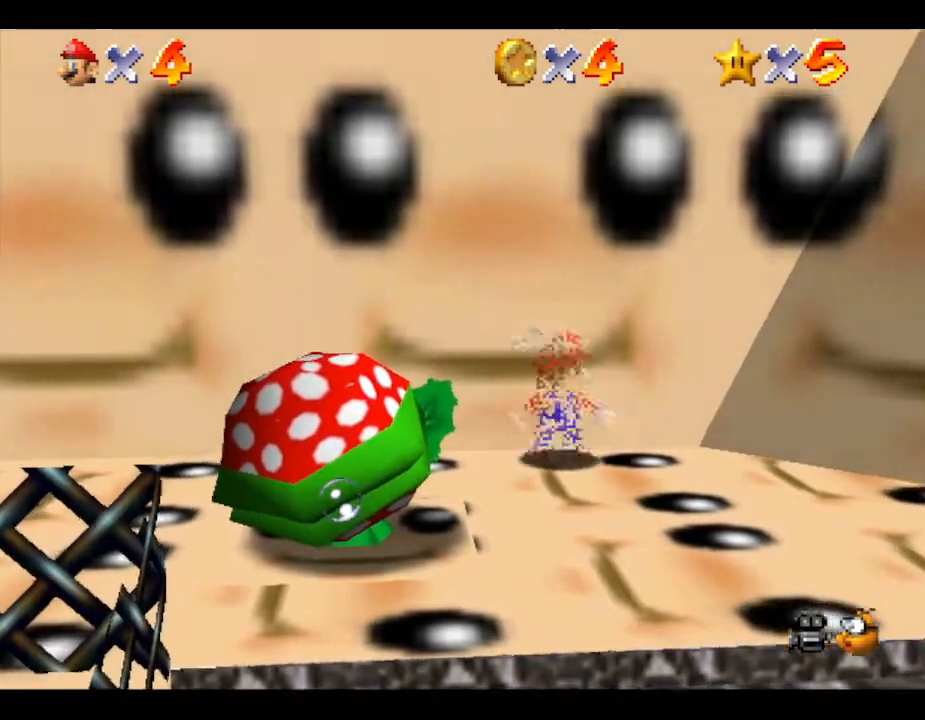
{"buttons": [], "left_stick": "down-right", "events": [[367, "left_stick", "down-right"]]}
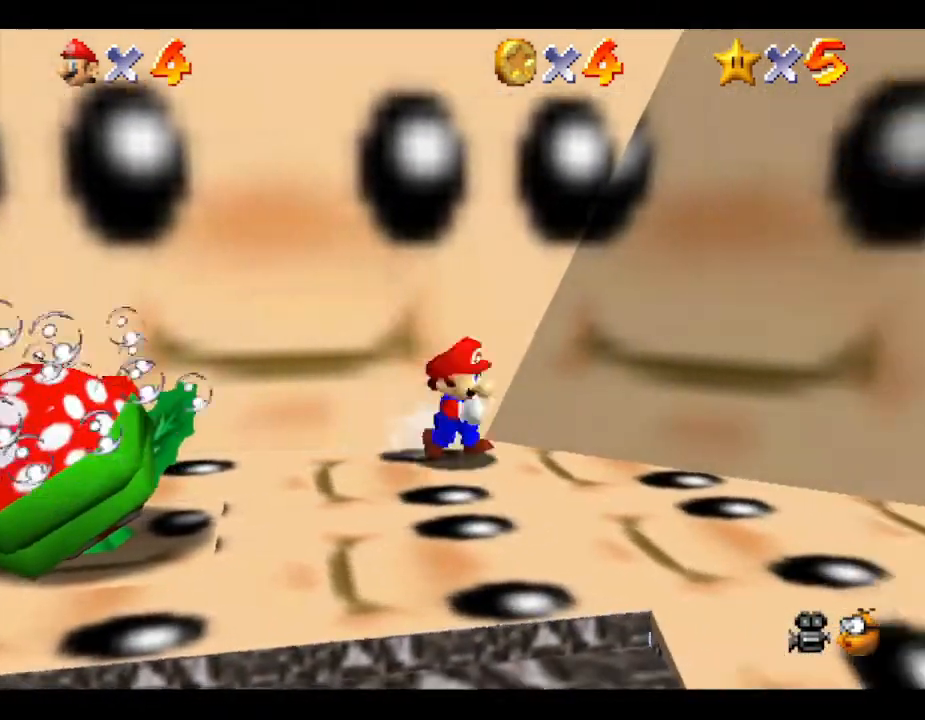
{"buttons": ["A"], "left_stick": "up", "events": [[117, "left_stick", "down"], [333, "left_stick", "up"], [450, "A", "down"]]}
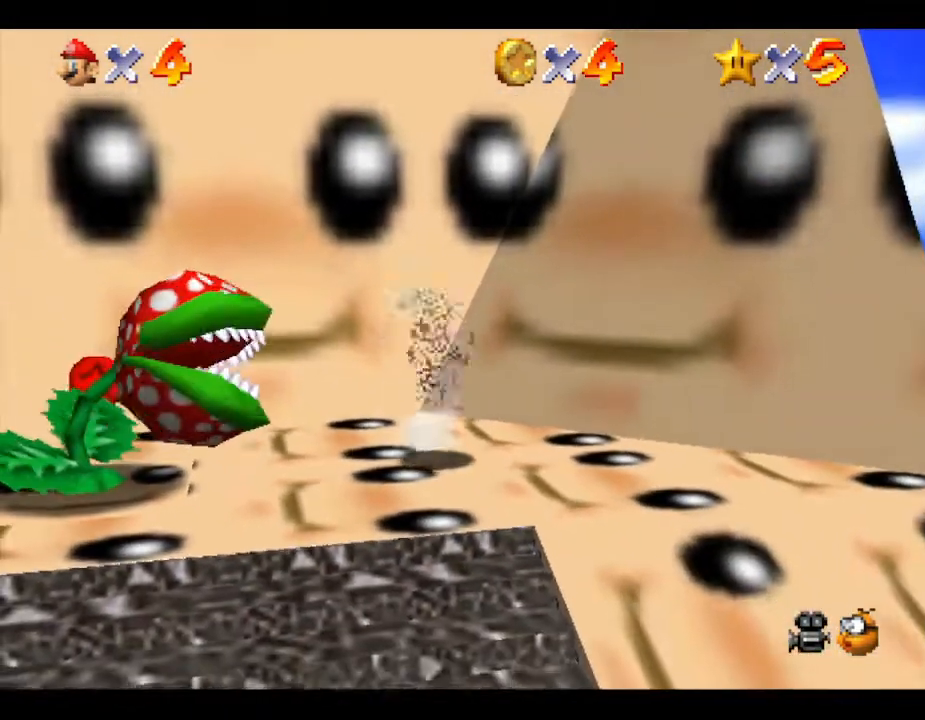
{"buttons": ["A"], "left_stick": "up", "events": []}
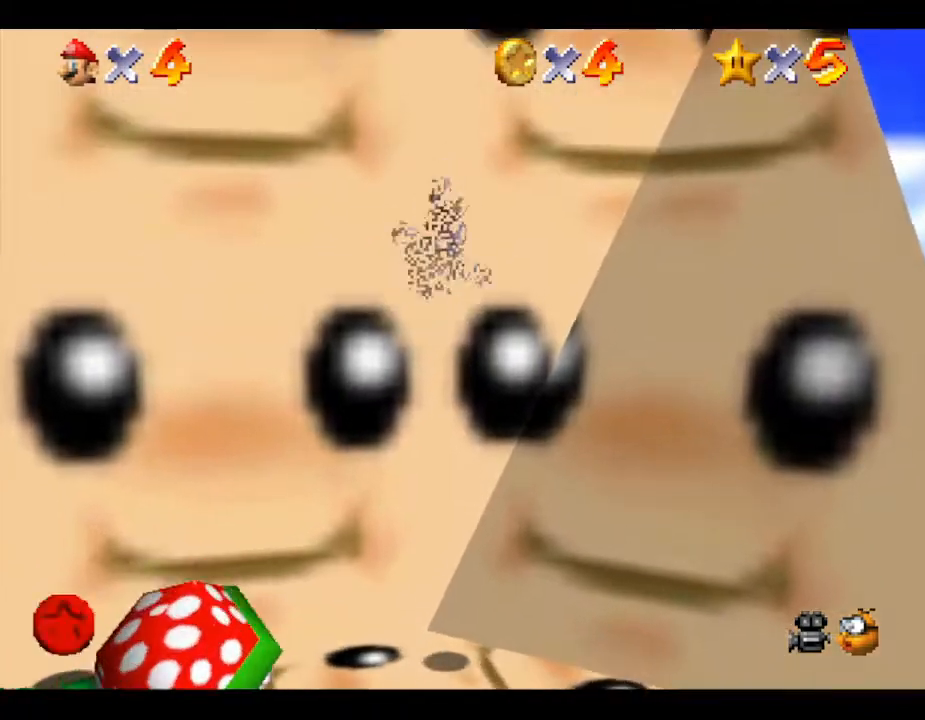
{"buttons": ["A"], "left_stick": "down-right", "events": [[50, "A", "up"], [217, "A", "down"], [283, "left_stick", "down-right"]]}
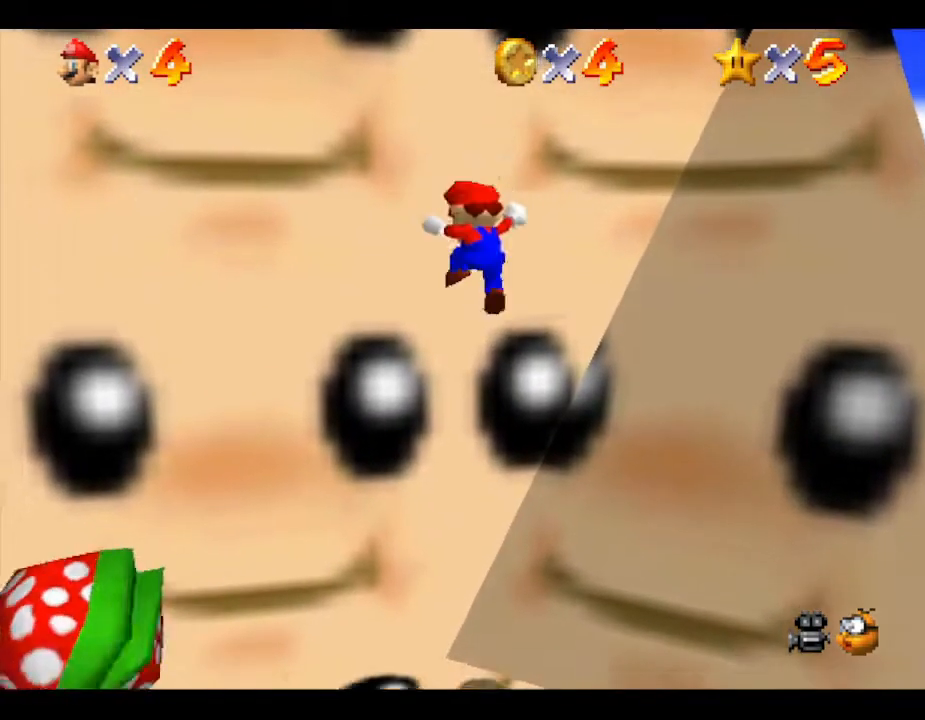
{"buttons": [], "left_stick": "up", "events": [[183, "A", "up"], [250, "left_stick", "center"], [400, "left_stick", "up"]]}
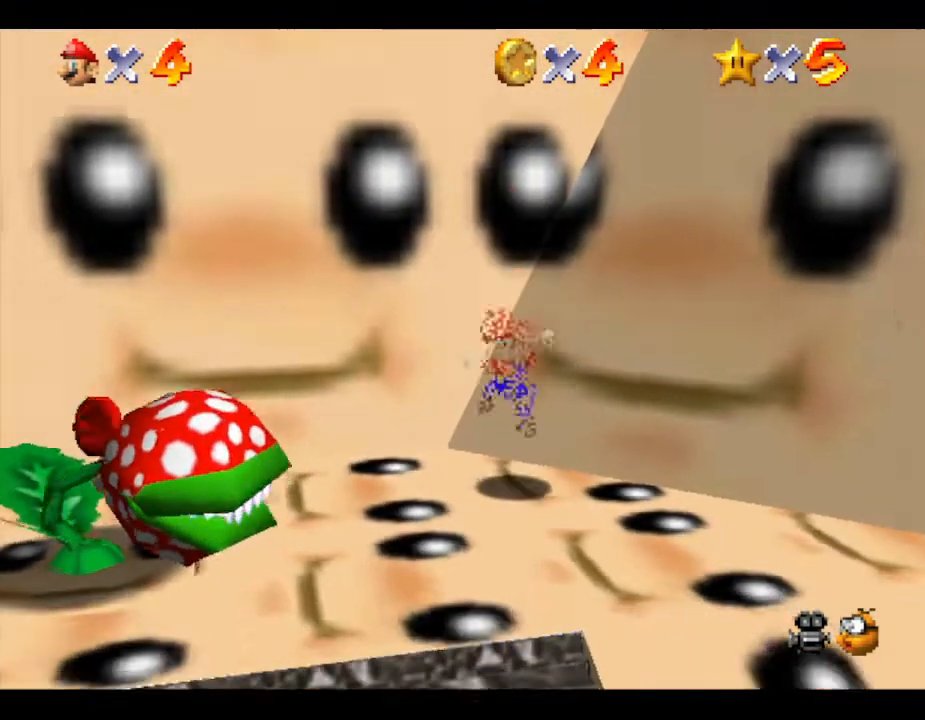
{"buttons": [], "left_stick": "up-left", "events": [[100, "left_stick", "up-left"]]}
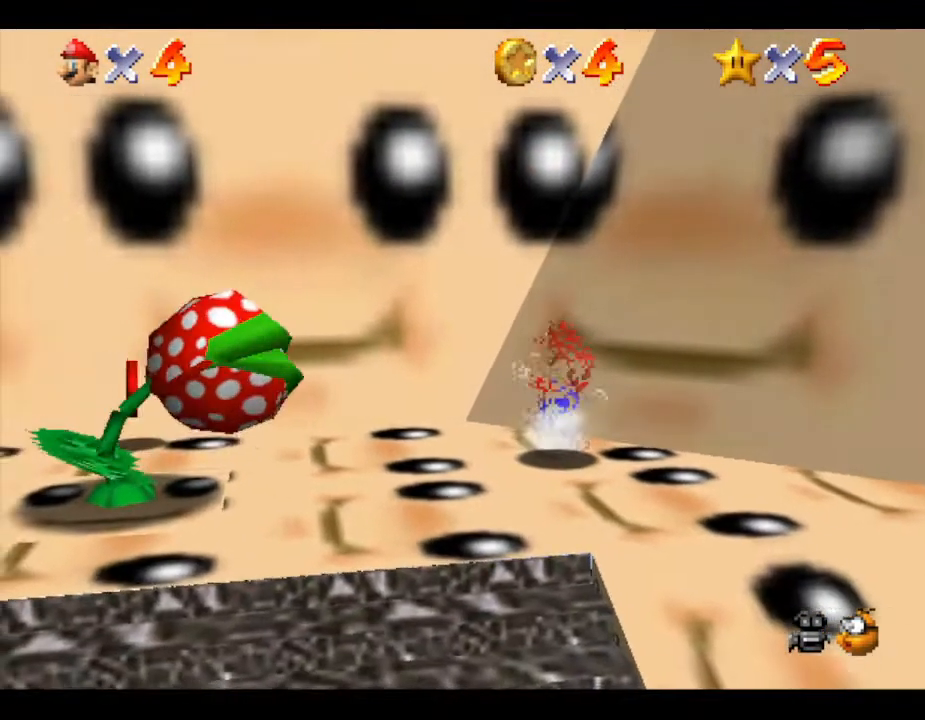
{"buttons": [], "left_stick": "up-left", "events": []}
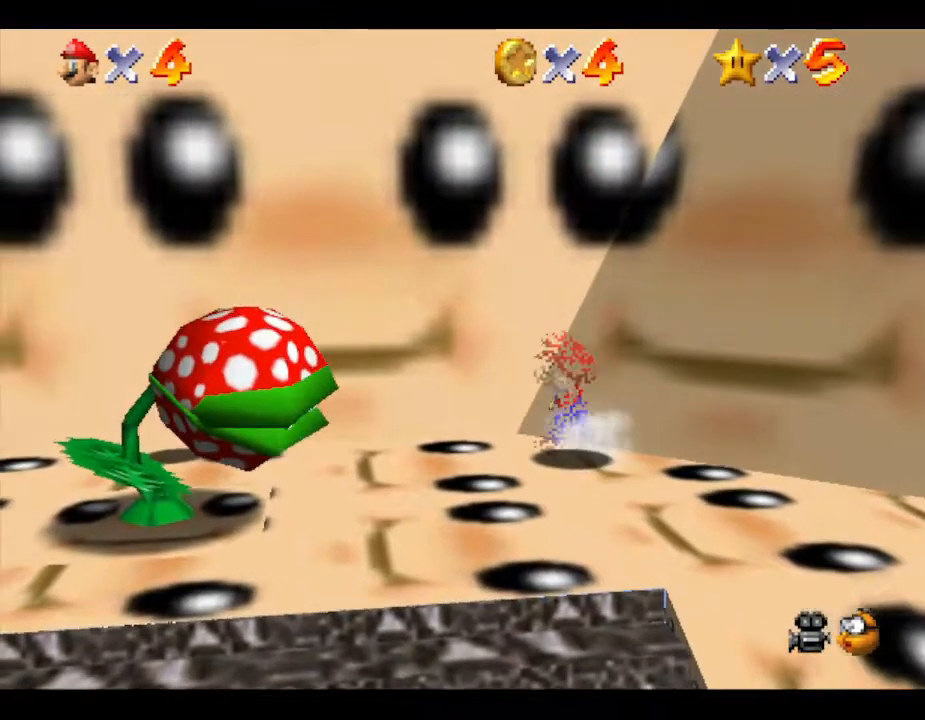
{"buttons": [], "left_stick": "down", "events": [[100, "left_stick", "down"]]}
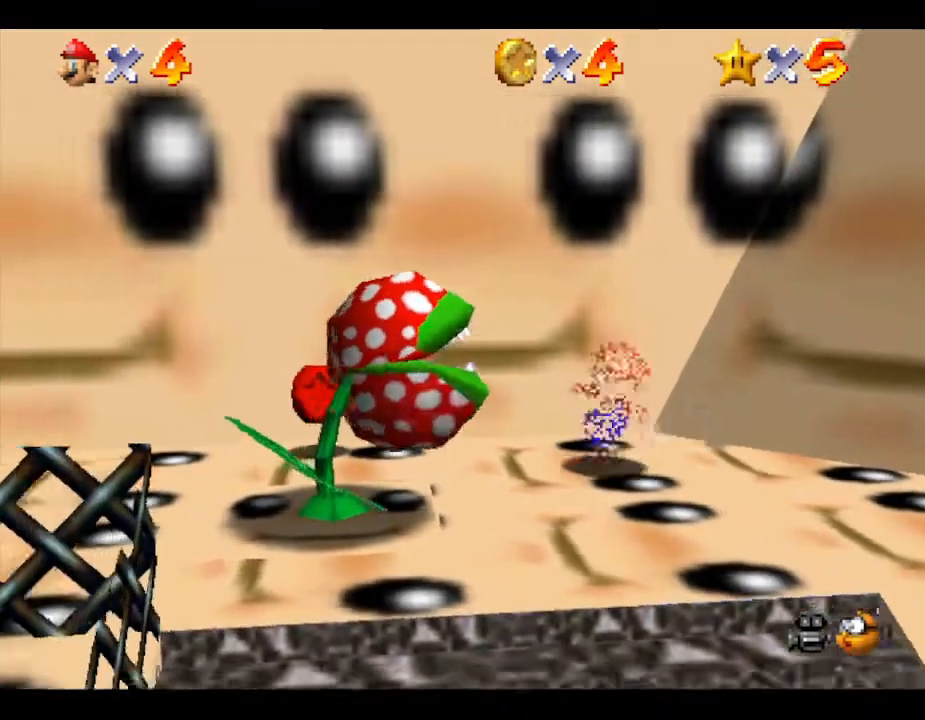
{"buttons": [], "left_stick": "center", "events": [[67, "left_stick", "down-right"], [500, "left_stick", "center"]]}
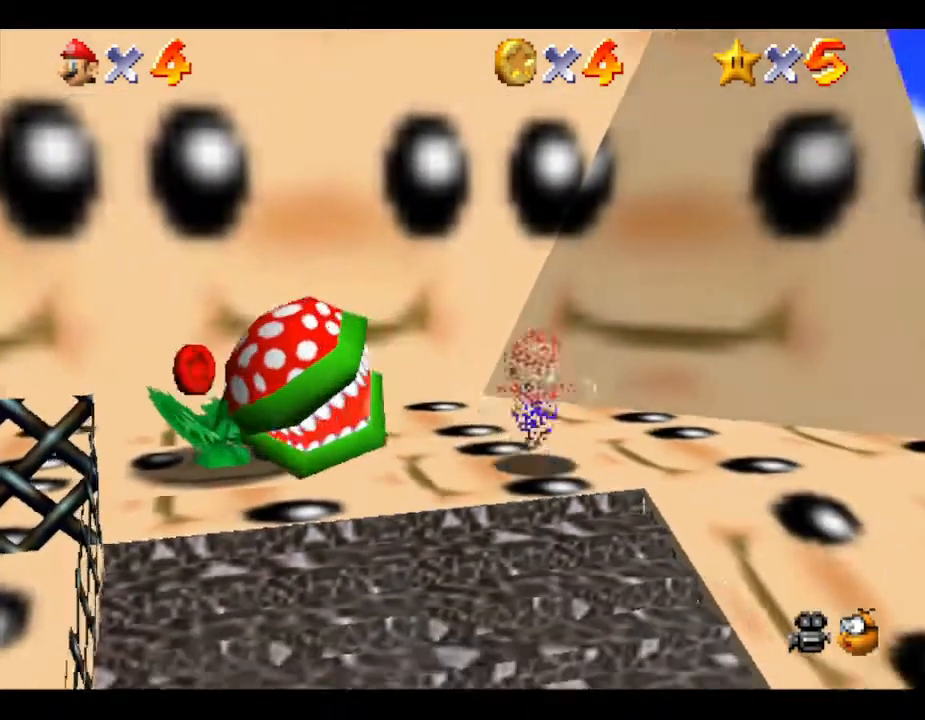
{"buttons": ["A"], "left_stick": "up", "events": [[67, "left_stick", "up"], [183, "A", "down"]]}
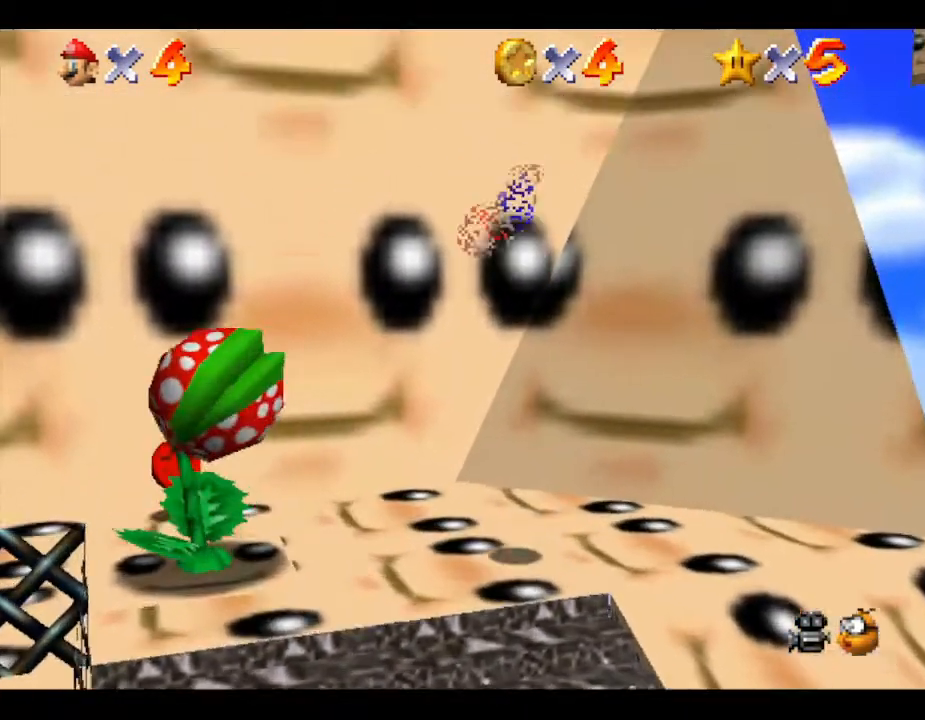
{"buttons": ["A"], "left_stick": "up", "events": []}
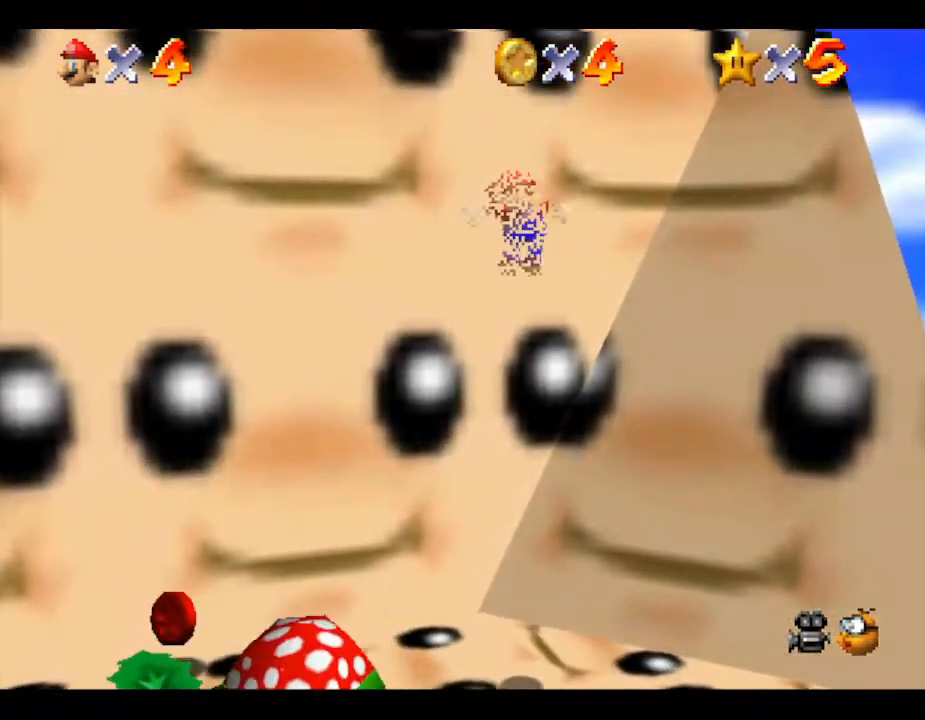
{"buttons": ["A"], "left_stick": "down-right", "events": [[50, "A", "up"], [200, "A", "down"], [217, "left_stick", "right"], [317, "left_stick", "down-right"]]}
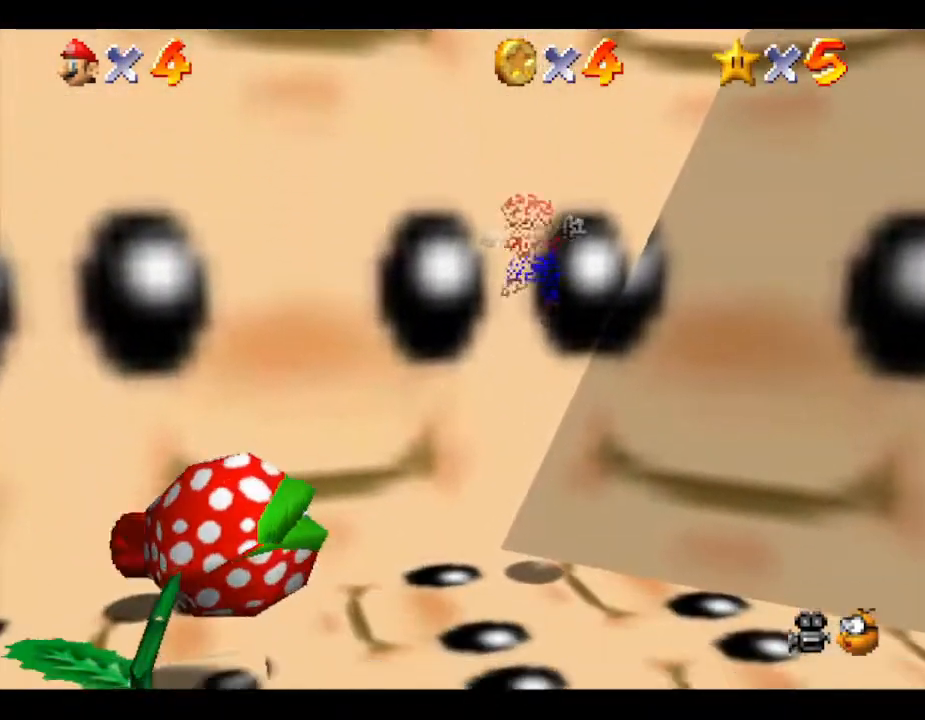
{"buttons": [], "left_stick": "center", "events": [[283, "A", "up"], [283, "left_stick", "center"]]}
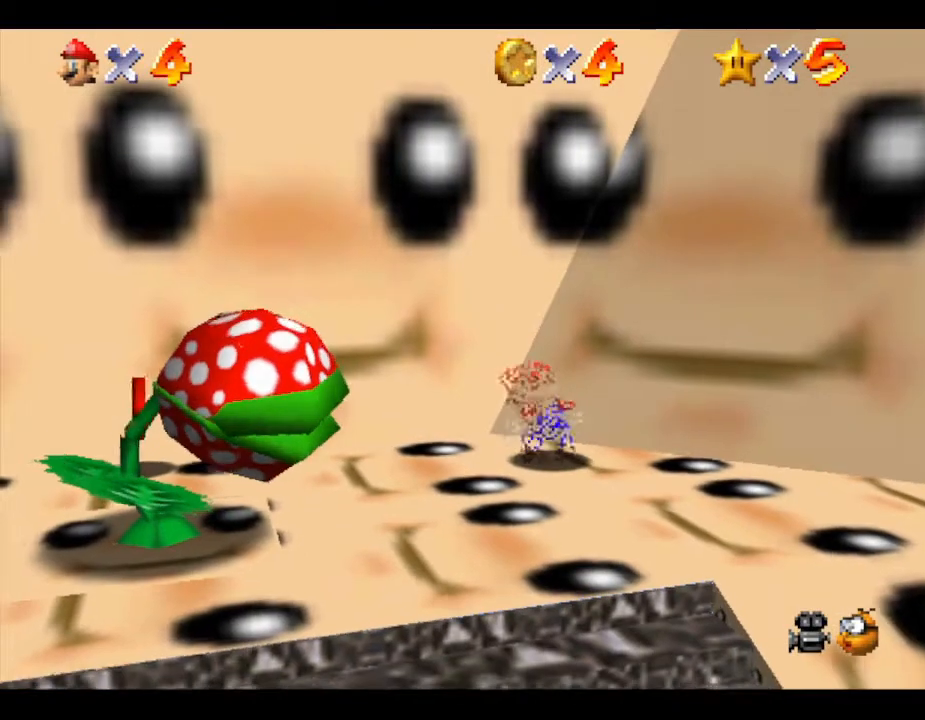
{"buttons": [], "left_stick": "down", "events": [[67, "left_stick", "up"], [383, "left_stick", "down"]]}
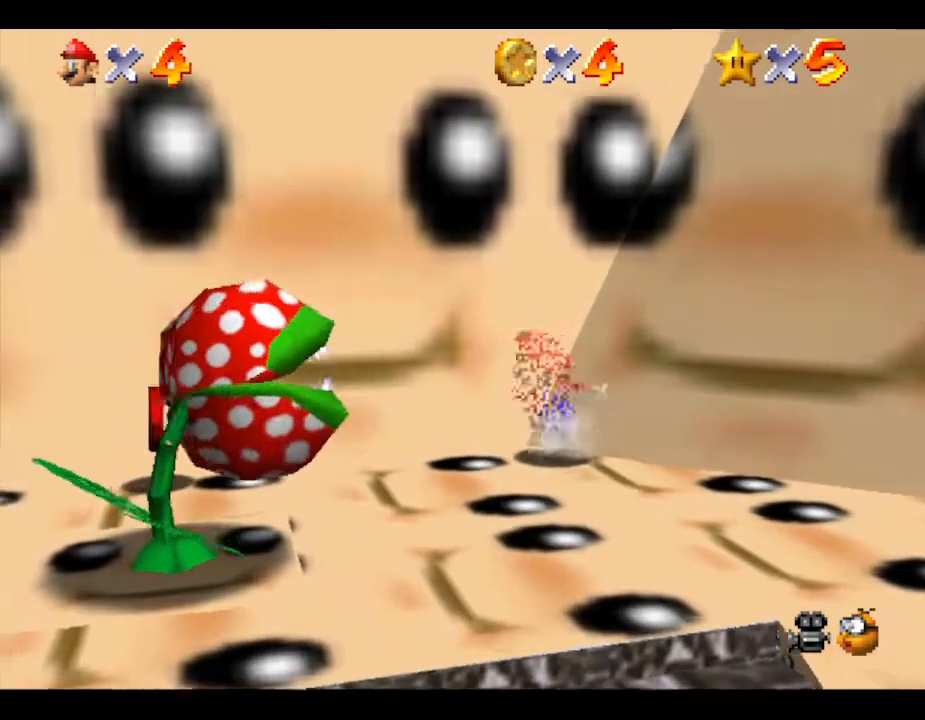
{"buttons": [], "left_stick": "down-right", "events": [[50, "left_stick", "down-right"]]}
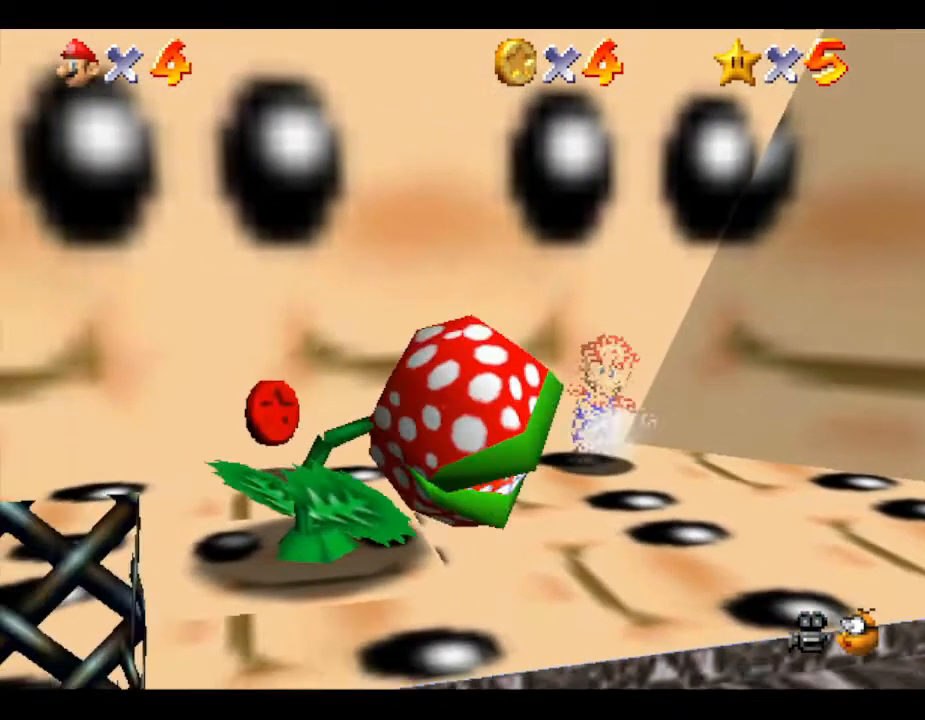
{"buttons": [], "left_stick": "down-right", "events": []}
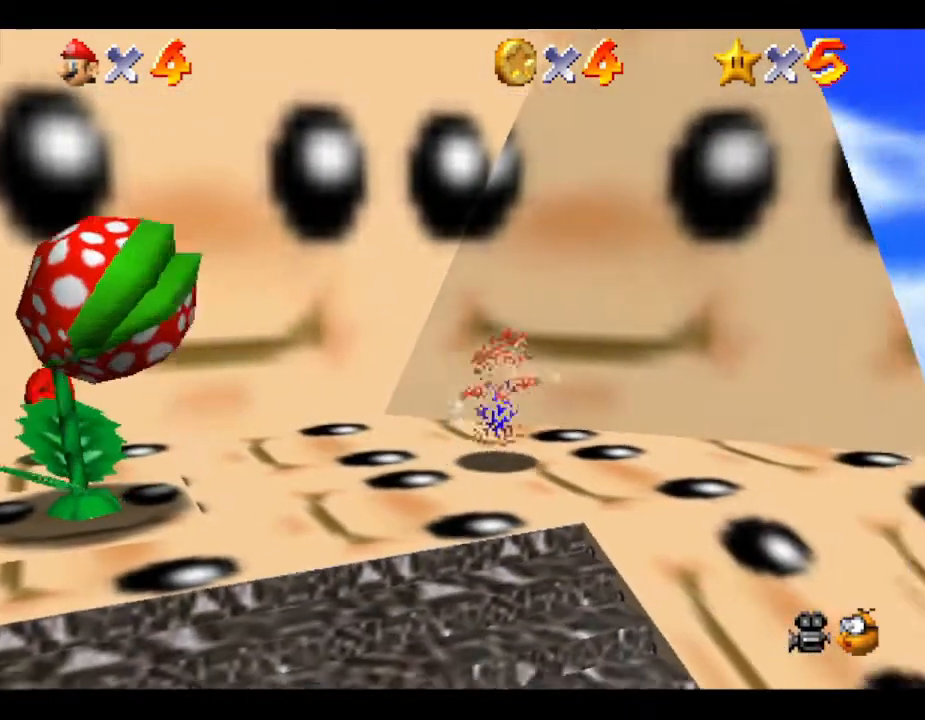
{"buttons": ["A"], "left_stick": "up-left", "events": [[67, "left_stick", "up-left"], [150, "A", "down"]]}
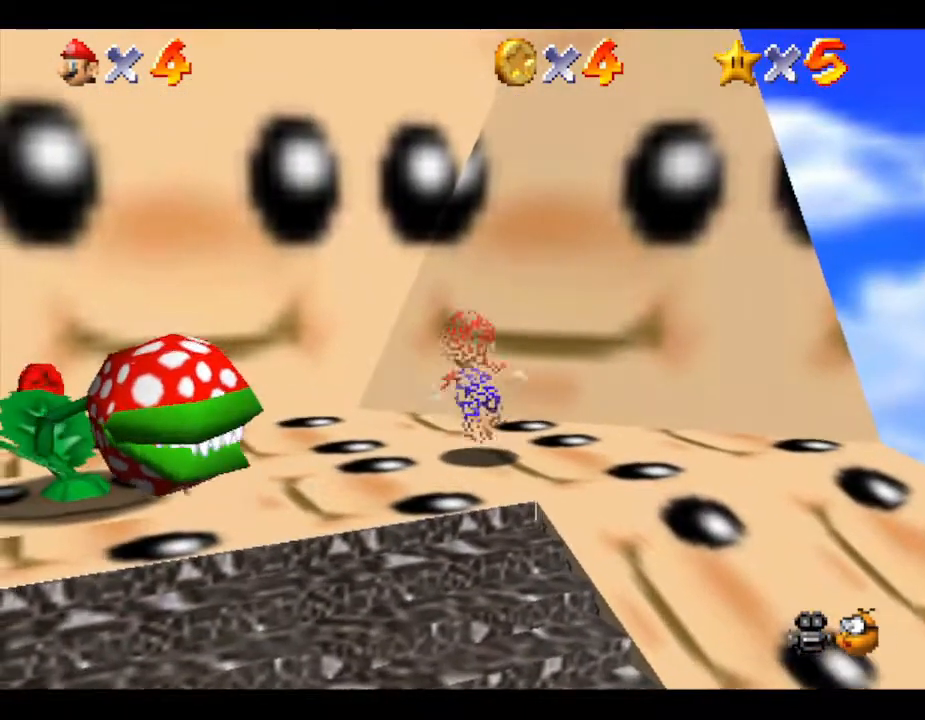
{"buttons": [], "left_stick": "down-right", "events": [[250, "A", "up"], [350, "left_stick", "down"], [483, "left_stick", "down-right"]]}
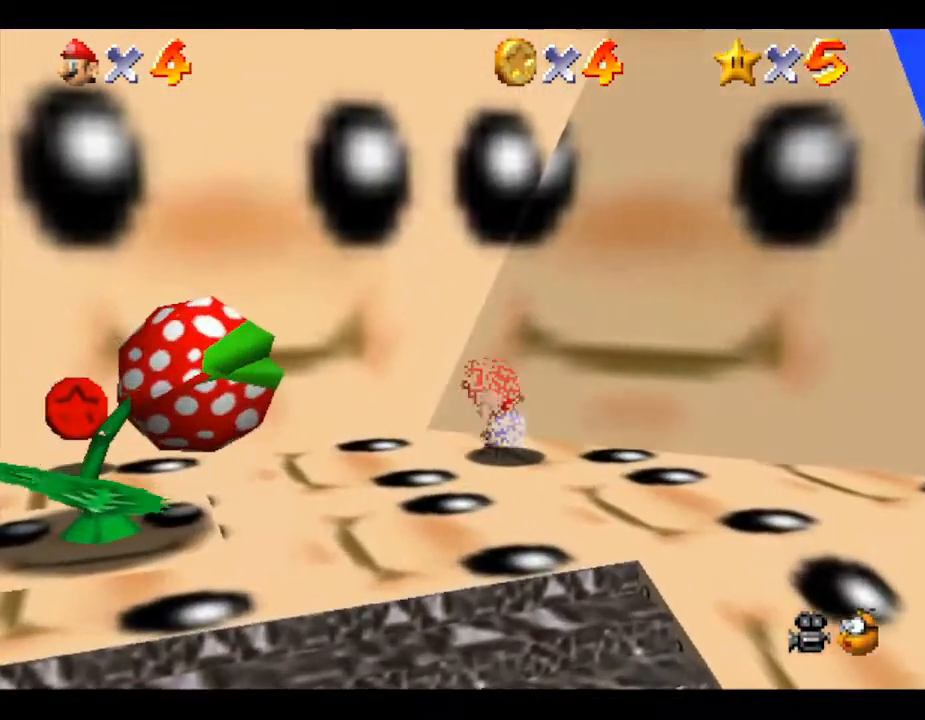
{"buttons": [], "left_stick": "down-right", "events": []}
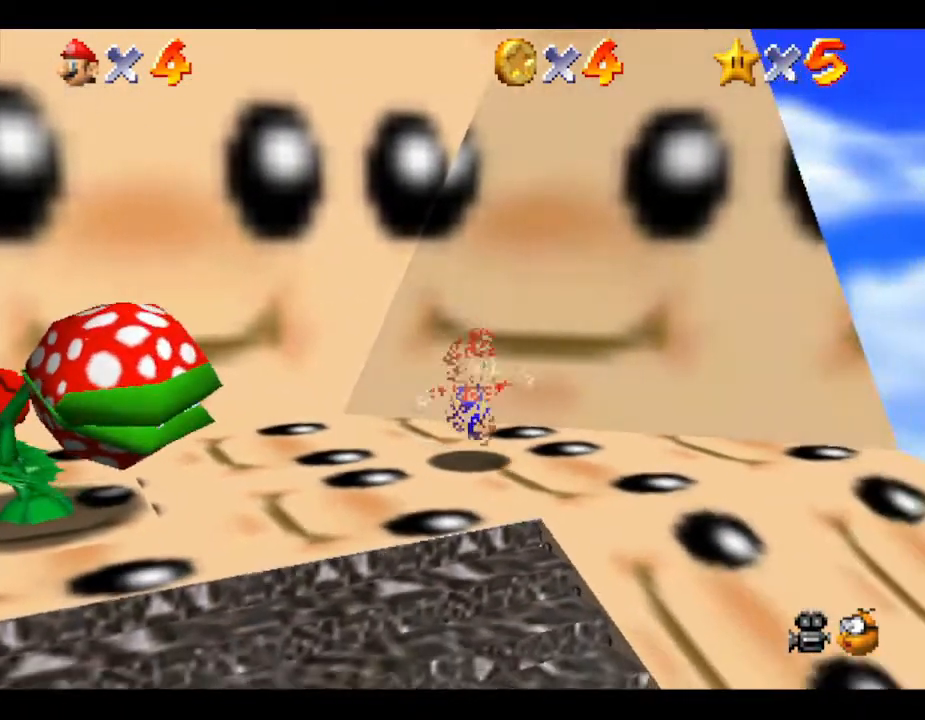
{"buttons": ["A"], "left_stick": "up-left", "events": [[250, "left_stick", "up-left"], [283, "A", "down"]]}
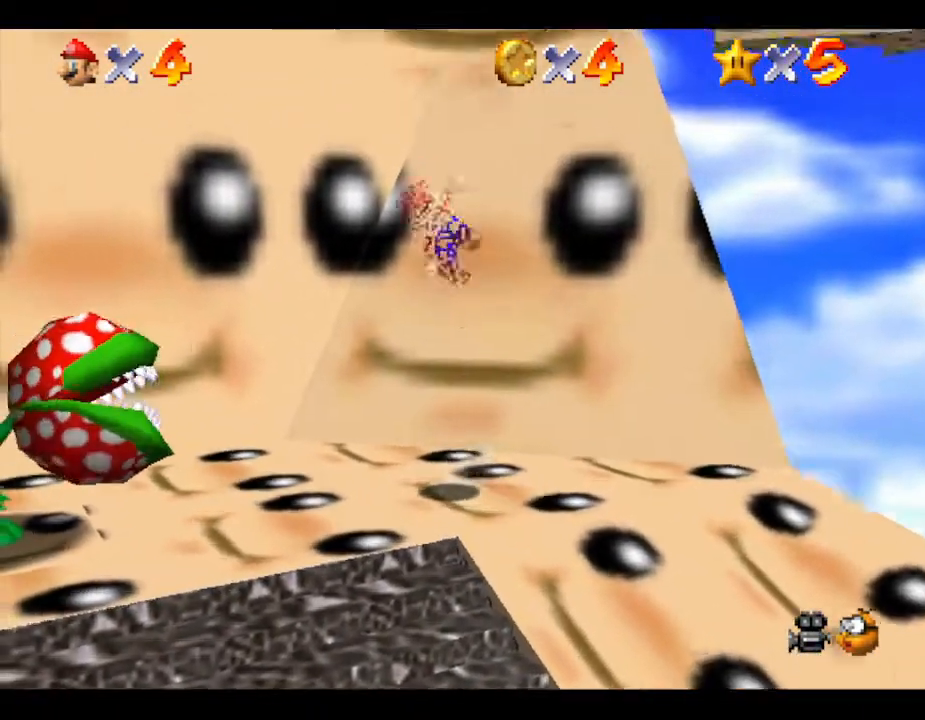
{"buttons": [], "left_stick": "up-left", "events": [[433, "A", "up"]]}
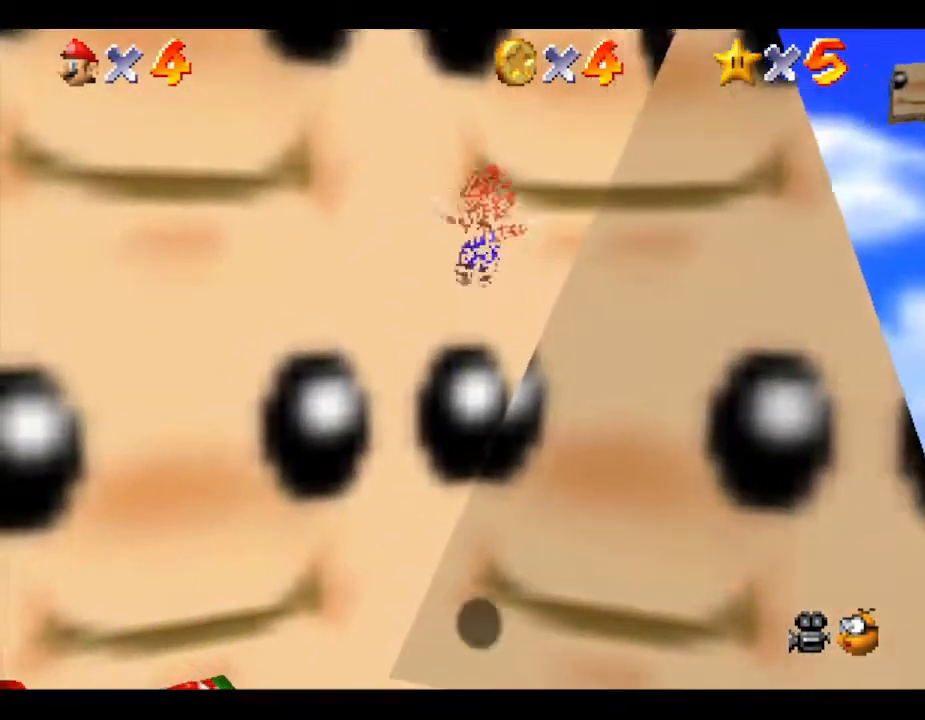
{"buttons": ["A"], "left_stick": "down-right", "events": [[100, "A", "down"], [117, "left_stick", "down-right"]]}
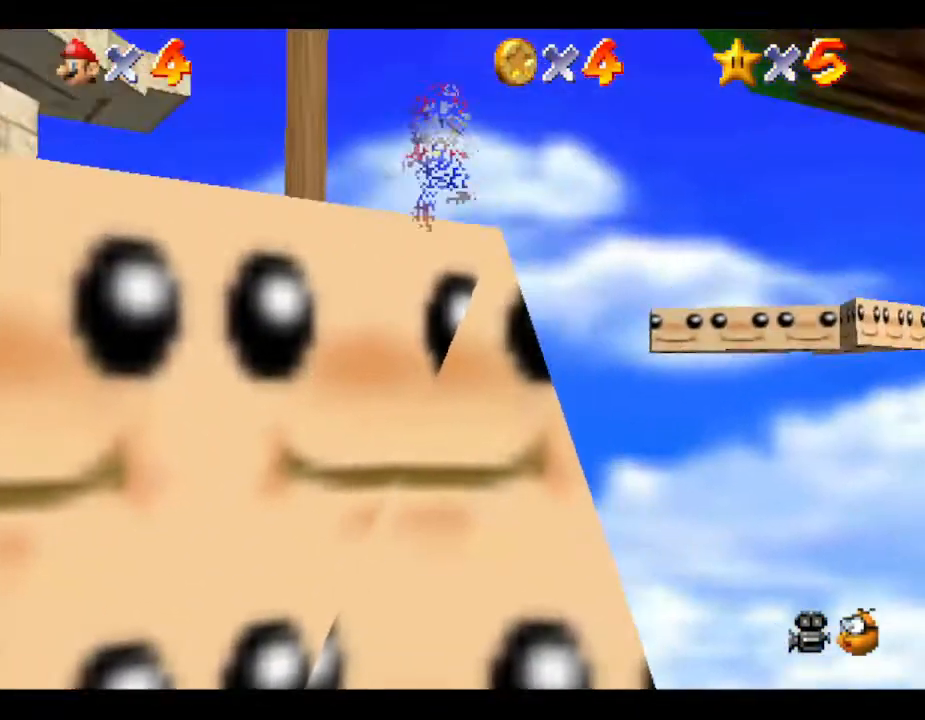
{"buttons": ["A"], "left_stick": "down-left", "events": [[17, "B", "down"], [333, "B", "up"], [350, "A", "up"], [350, "left_stick", "right"], [450, "A", "down"], [483, "left_stick", "down-left"]]}
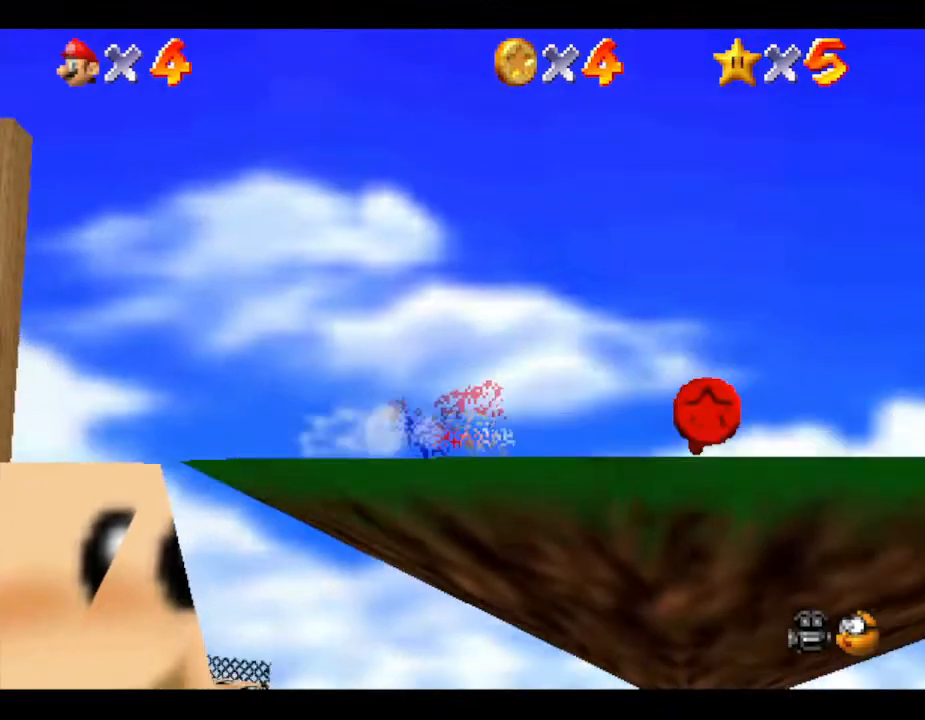
{"buttons": ["C_RIGHT"], "left_stick": "center", "events": [[83, "A", "up"], [83, "left_stick", "up-left"], [167, "A", "down"], [167, "left_stick", "up"], [233, "A", "up"], [400, "C_RIGHT", "down"], [433, "left_stick", "center"]]}
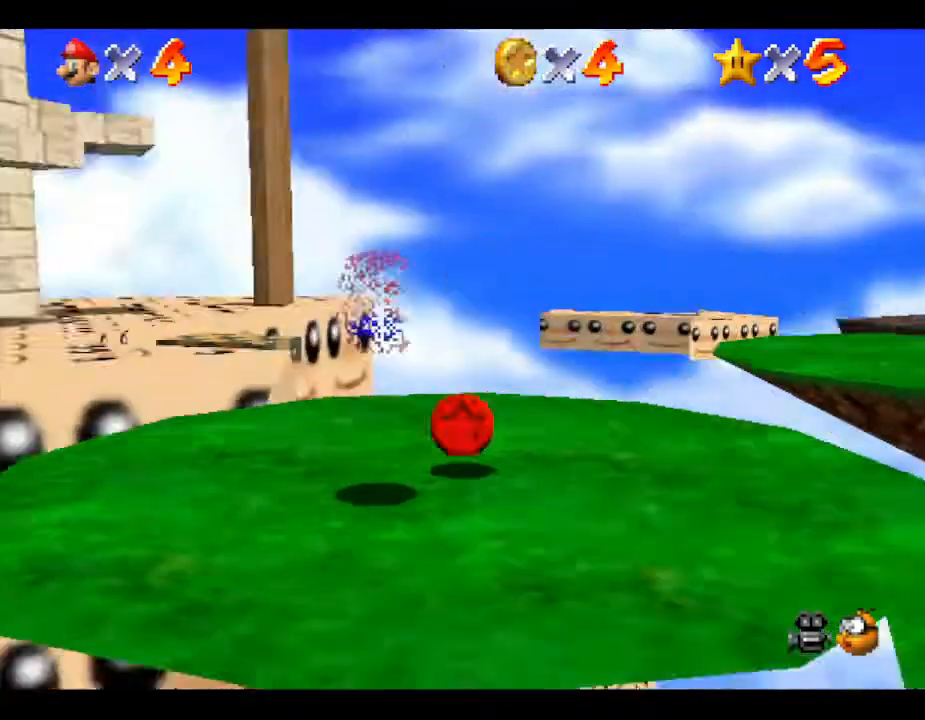
{"buttons": [], "left_stick": "down-right", "events": [[50, "C_RIGHT", "up"], [333, "left_stick", "down-right"]]}